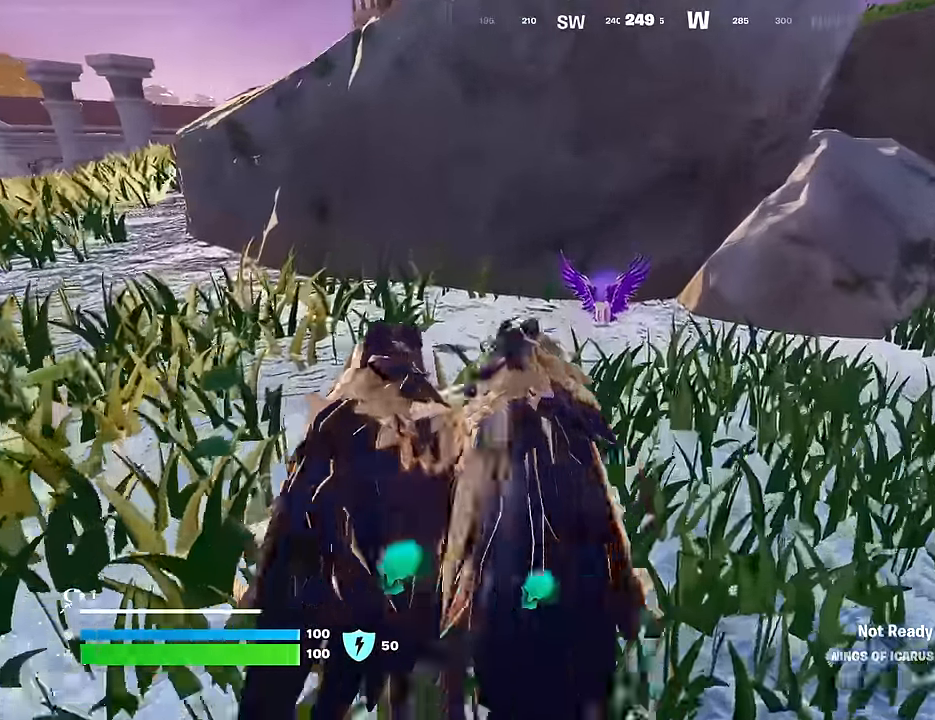
Gameplay with a controller (PlayStation layout); each line is a JSON object with the inputs held at the frame after it. "events" lists button and stick changes between this image and that frame as [ms after this image, input, new state], when the widget could be followed in between.
{"buttons": [], "left_stick": "up-left", "right_stick": "left", "events": [[283, "SQUARE", "down"], [283, "left_stick", "up-left"], [367, "SQUARE", "up"], [383, "right_stick", "left"]]}
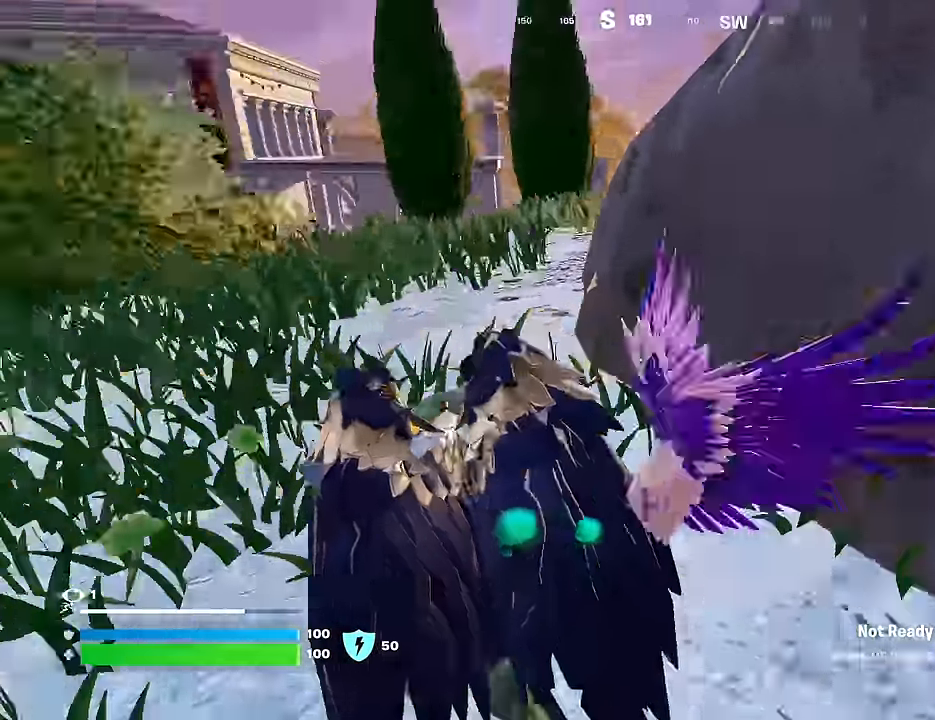
{"buttons": [], "left_stick": "up", "right_stick": "right", "events": [[83, "right_stick", "center"], [200, "left_stick", "up"], [333, "right_stick", "right"]]}
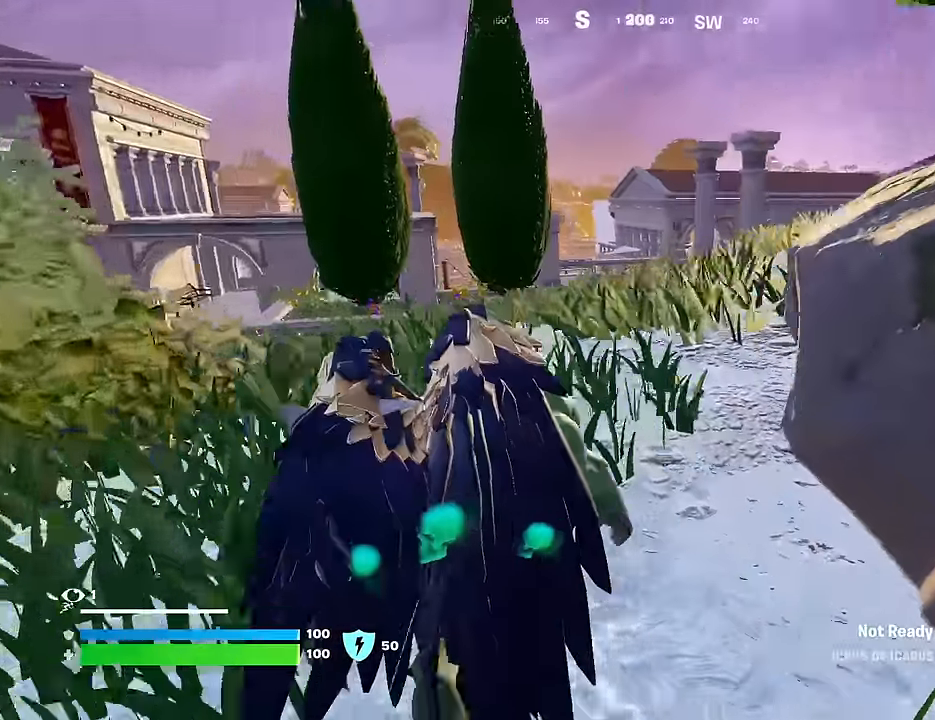
{"buttons": [], "left_stick": "up", "right_stick": "center", "events": [[150, "right_stick", "center"], [200, "CROSS", "down"], [267, "CROSS", "up"]]}
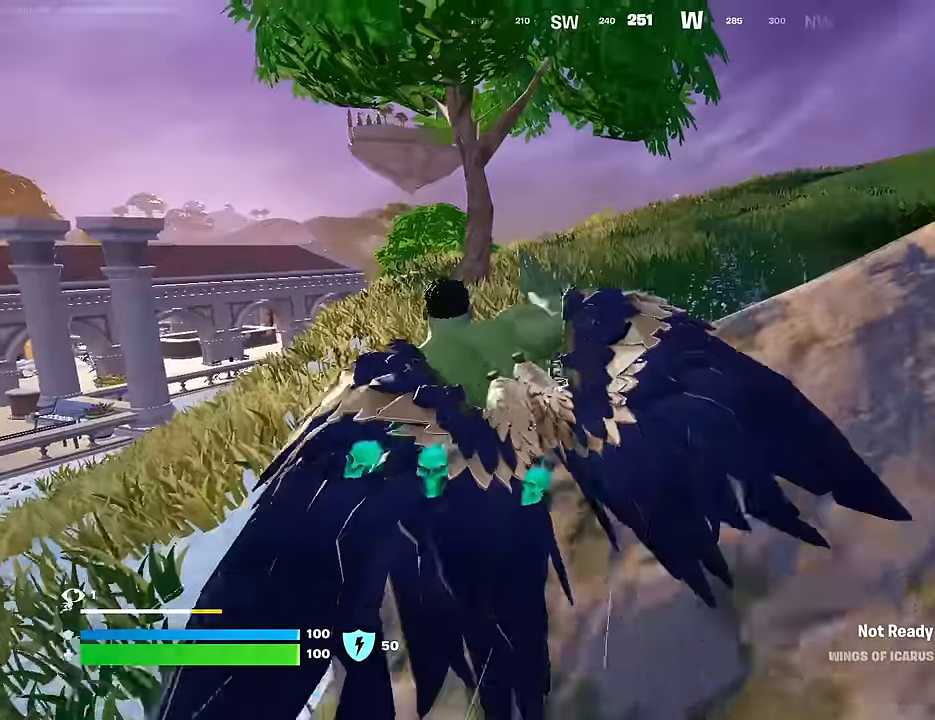
{"buttons": ["CROSS"], "left_stick": "up-left", "right_stick": "center", "events": [[117, "right_stick", "right"], [300, "left_stick", "up-left"], [317, "right_stick", "center"], [417, "CROSS", "down"]]}
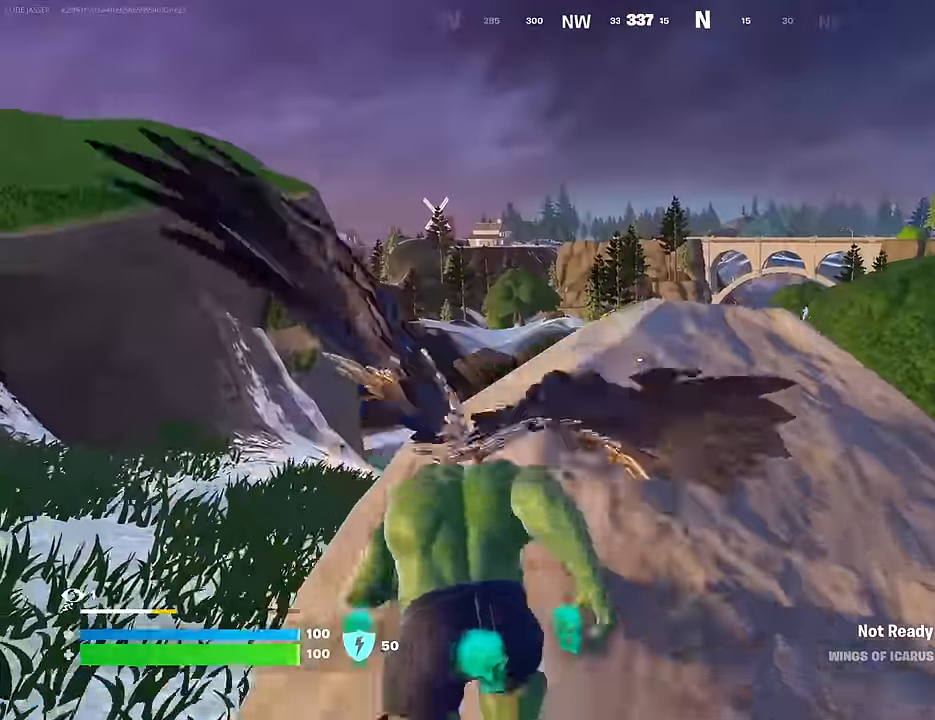
{"buttons": [], "left_stick": "up-left", "right_stick": "center", "events": [[17, "CROSS", "up"], [117, "right_stick", "down-right"], [200, "right_stick", "center"]]}
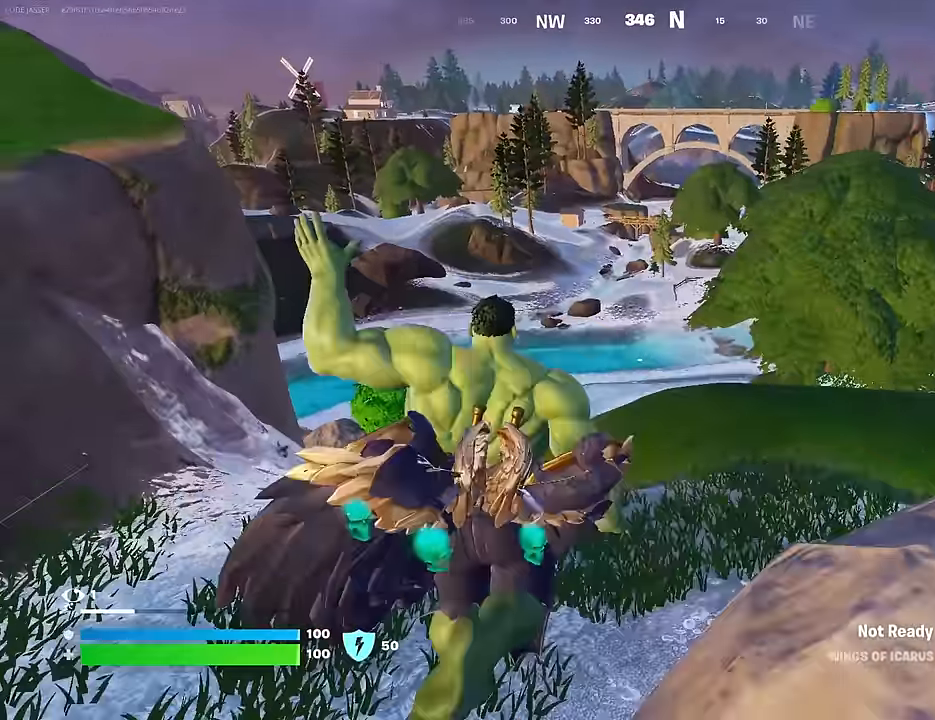
{"buttons": [], "left_stick": "up-left", "right_stick": "center", "events": []}
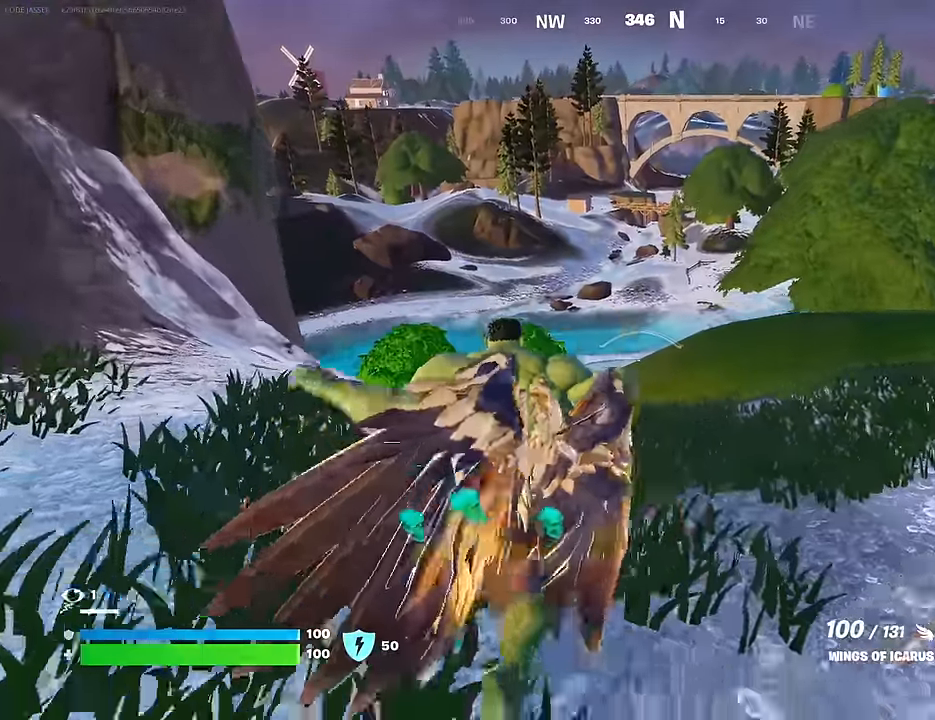
{"buttons": [], "left_stick": "up-left", "right_stick": "center", "events": [[367, "L1", "down"], [433, "L1", "up"]]}
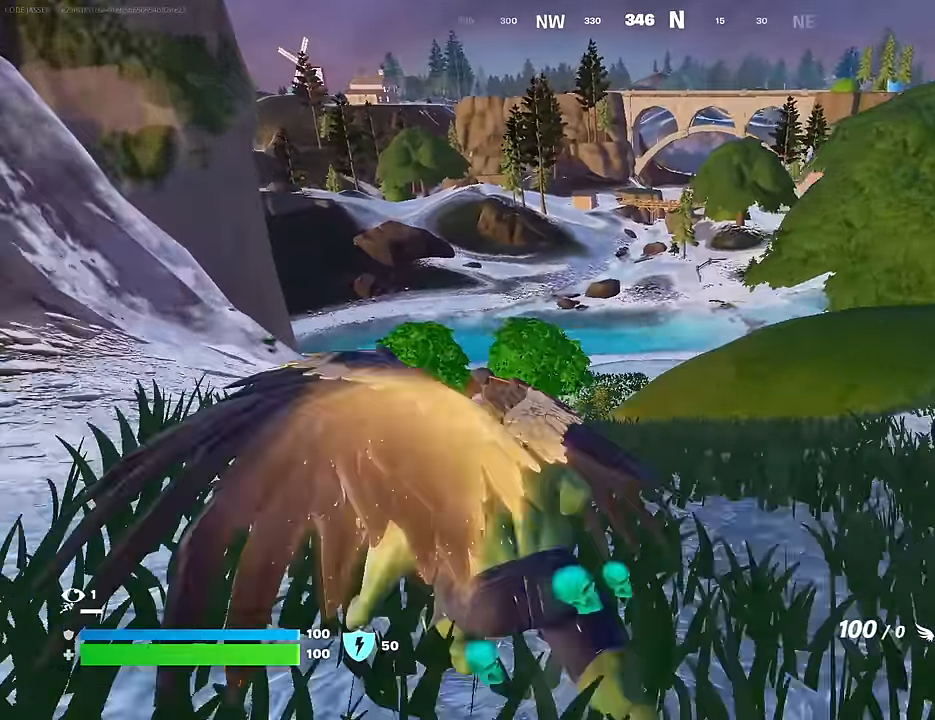
{"buttons": [], "left_stick": "up", "right_stick": "center", "events": [[267, "L1", "down"], [383, "L1", "up"], [450, "left_stick", "up"]]}
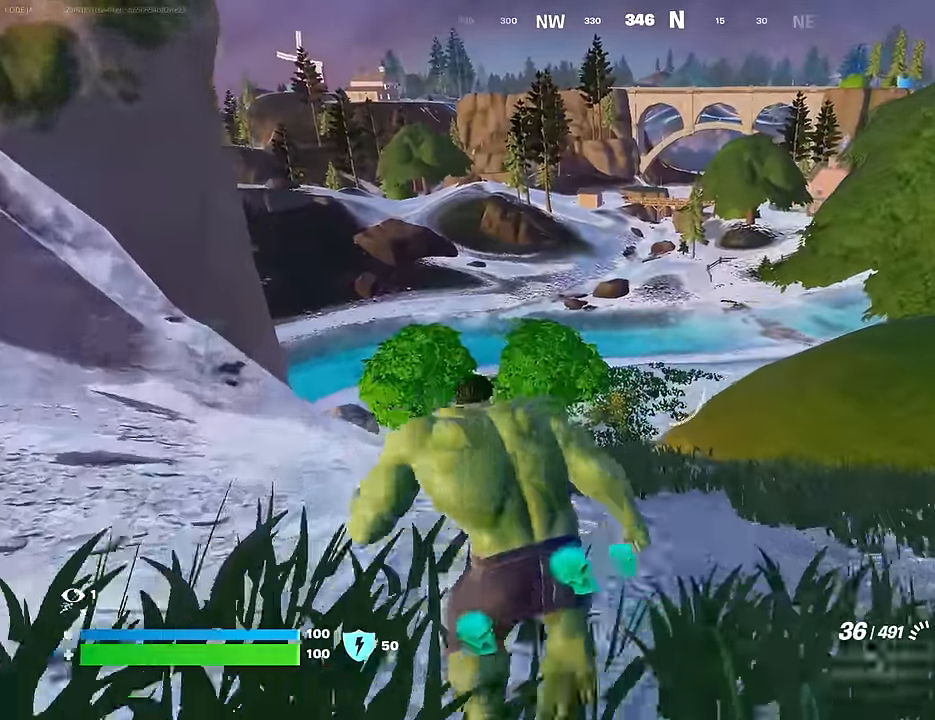
{"buttons": [], "left_stick": "up-right", "right_stick": "center", "events": [[83, "left_stick", "up-right"], [300, "CROSS", "down"], [350, "CROSS", "up"], [367, "right_stick", "left"], [450, "right_stick", "center"]]}
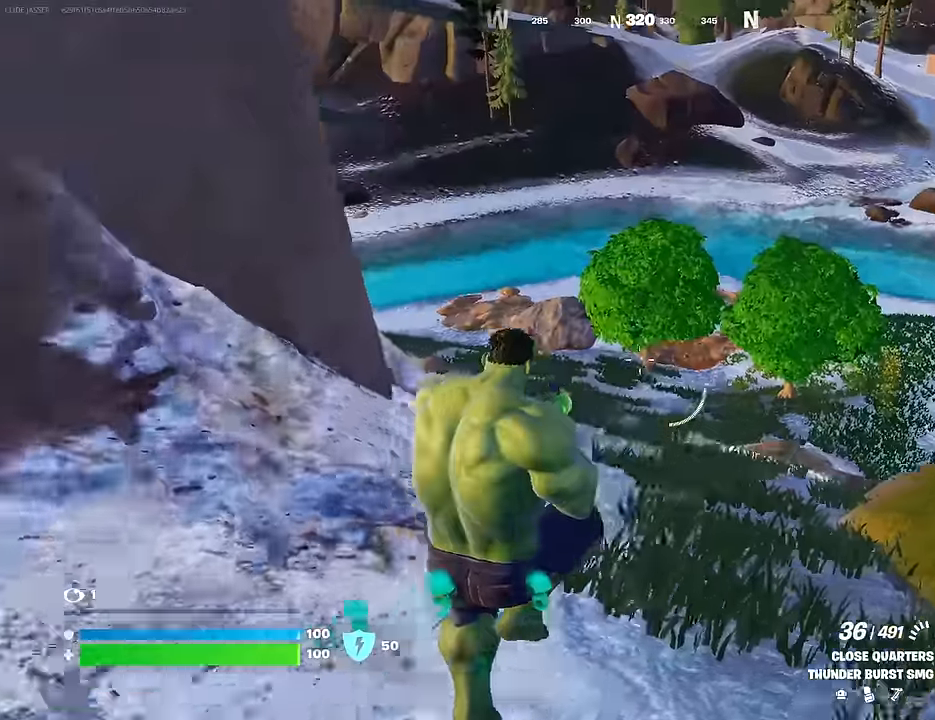
{"buttons": [], "left_stick": "up-right", "right_stick": "center", "events": [[400, "R3", "down"], [500, "R3", "up"]]}
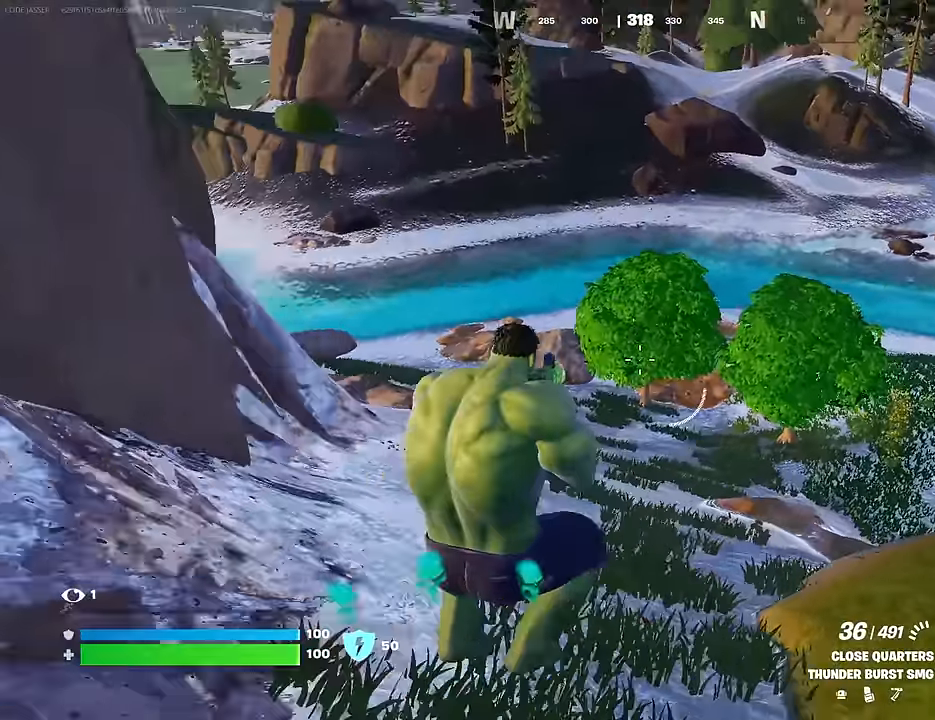
{"buttons": [], "left_stick": "up-right", "right_stick": "center", "events": [[17, "right_stick", "up"], [117, "right_stick", "left"], [183, "right_stick", "center"], [333, "CROSS", "down"], [400, "CROSS", "up"]]}
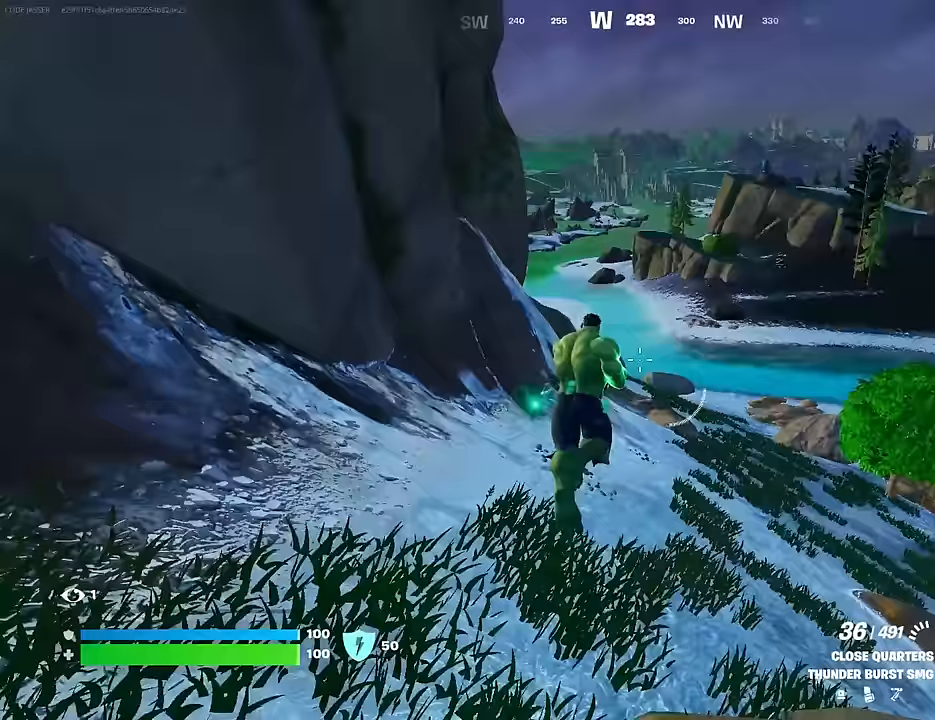
{"buttons": [], "left_stick": "down", "right_stick": "center", "events": [[50, "right_stick", "right"], [200, "left_stick", "up-left"], [250, "right_stick", "center"], [367, "left_stick", "down-left"], [467, "left_stick", "down"]]}
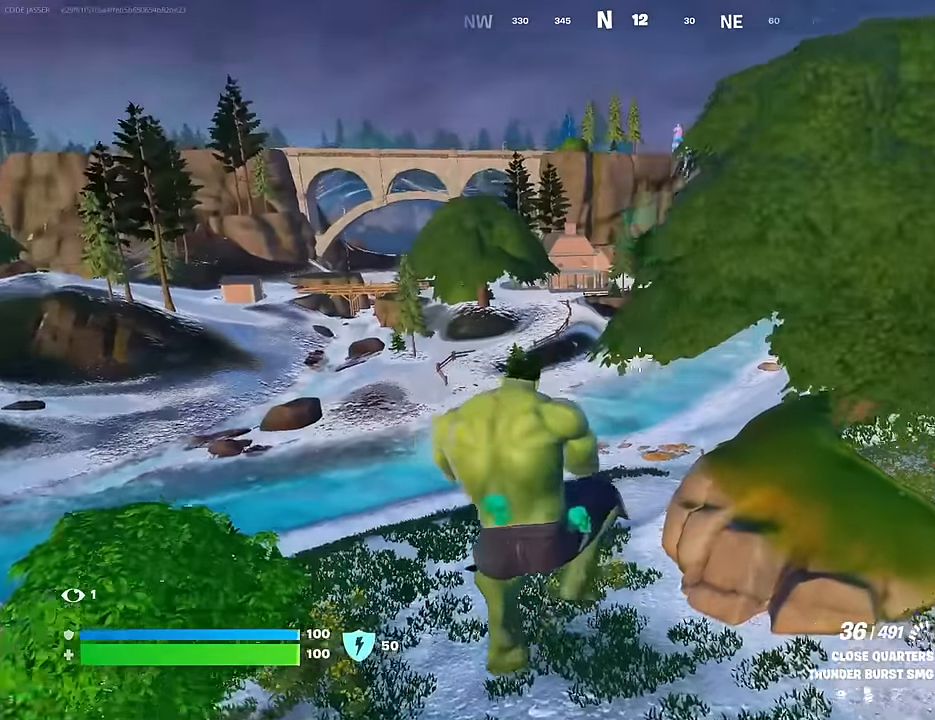
{"buttons": [], "left_stick": "up-left", "right_stick": "up-right", "events": [[117, "right_stick", "down"], [200, "left_stick", "left"], [283, "right_stick", "center"], [317, "left_stick", "up-left"], [350, "right_stick", "up-right"]]}
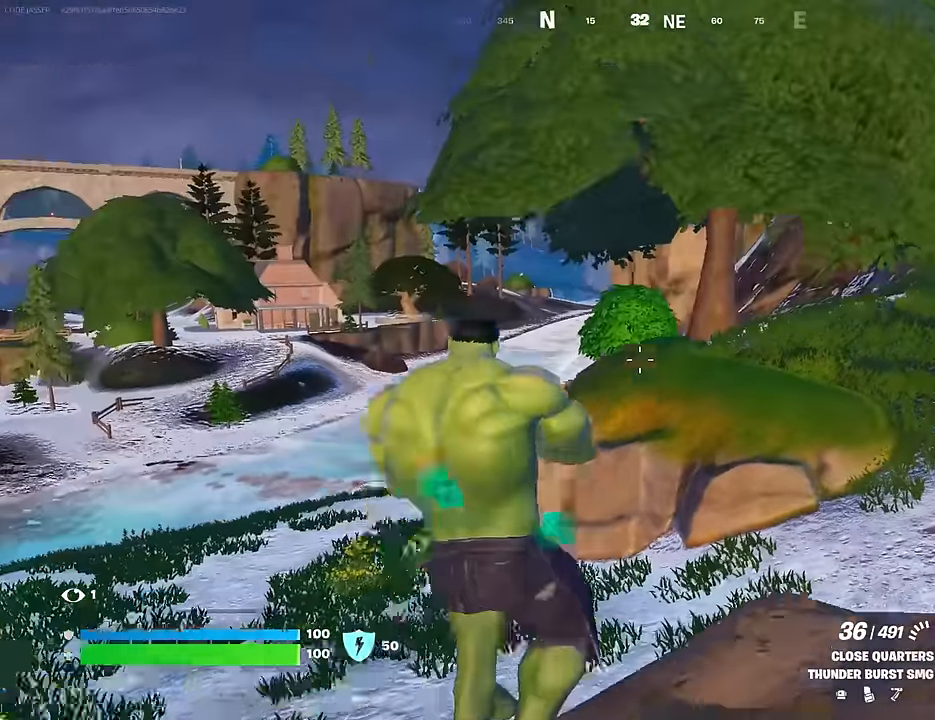
{"buttons": [], "left_stick": "right", "right_stick": "center", "events": [[33, "right_stick", "center"], [150, "L1", "down"], [233, "left_stick", "up"], [250, "L1", "up"], [367, "right_stick", "up-left"], [433, "left_stick", "right"], [483, "right_stick", "center"]]}
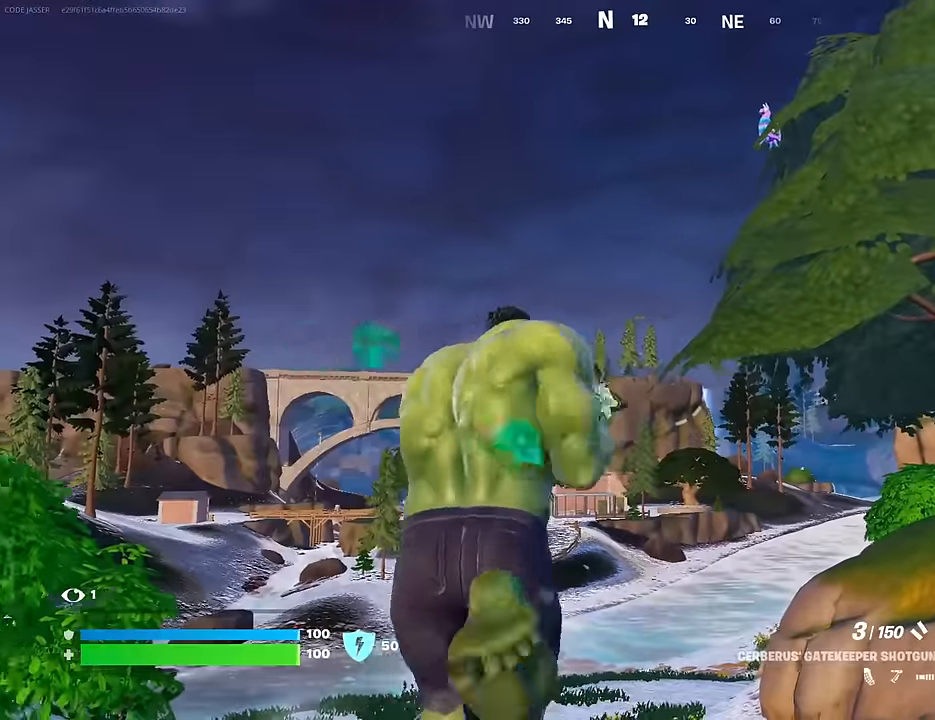
{"buttons": ["L2"], "left_stick": "left", "right_stick": "center", "events": [[33, "R1", "down"], [100, "right_stick", "up-right"], [150, "R1", "up"], [150, "left_stick", "down"], [200, "right_stick", "center"], [233, "left_stick", "down-left"], [383, "right_stick", "up-left"], [417, "L2", "down"], [417, "left_stick", "left"], [467, "right_stick", "center"]]}
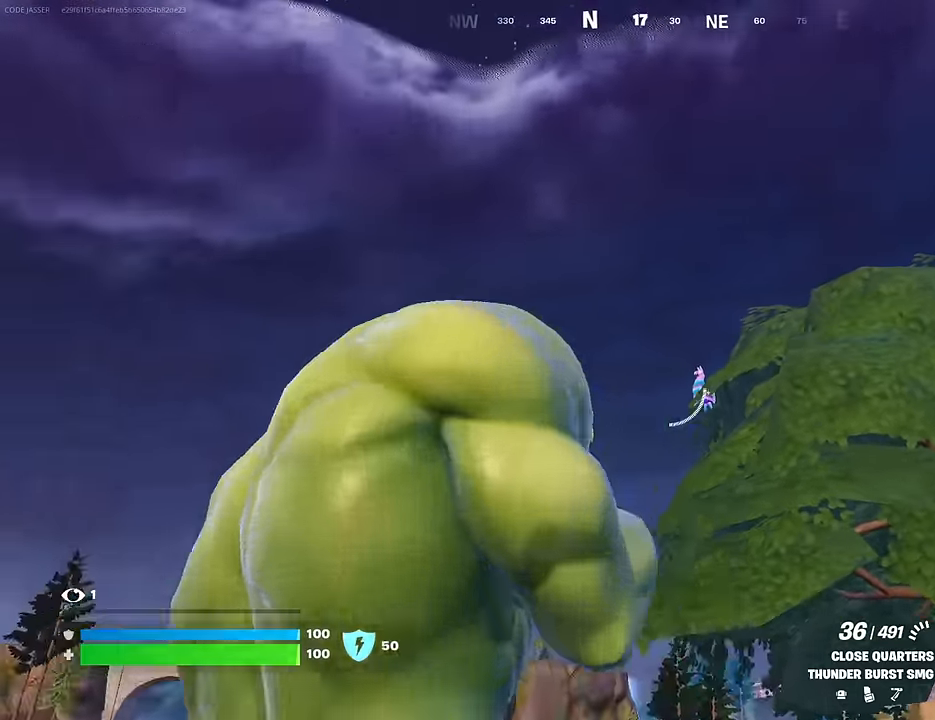
{"buttons": ["L2"], "left_stick": "center", "right_stick": "down-left", "events": [[17, "left_stick", "center"], [100, "right_stick", "right"], [267, "right_stick", "center"], [383, "left_stick", "left"], [483, "right_stick", "down-left"], [500, "left_stick", "center"]]}
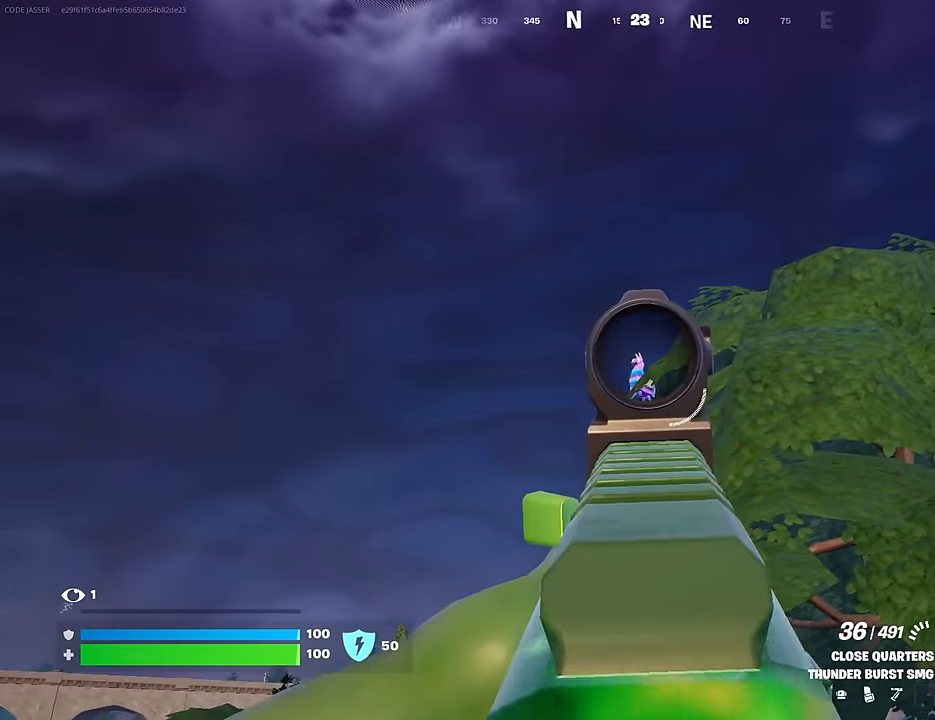
{"buttons": ["L2", "R2"], "left_stick": "center", "right_stick": "center", "events": [[33, "R2", "down"], [50, "right_stick", "center"]]}
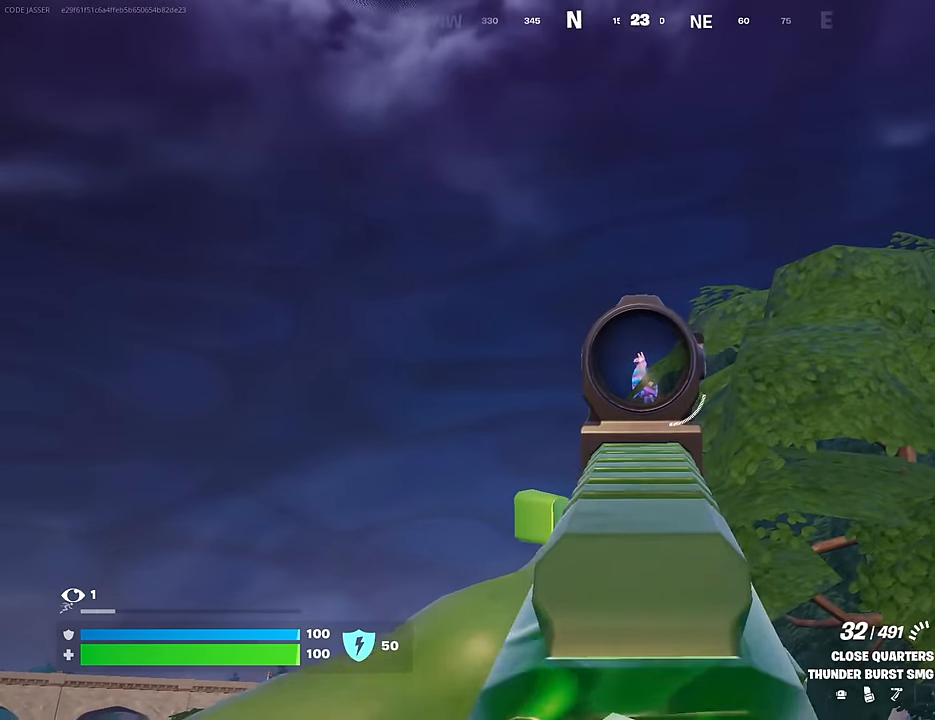
{"buttons": ["L2", "R2"], "left_stick": "up-right", "right_stick": "center", "events": [[83, "left_stick", "down-right"], [133, "left_stick", "center"], [233, "left_stick", "up-right"], [233, "right_stick", "down"], [367, "right_stick", "center"], [383, "left_stick", "up-left"], [500, "left_stick", "up-right"]]}
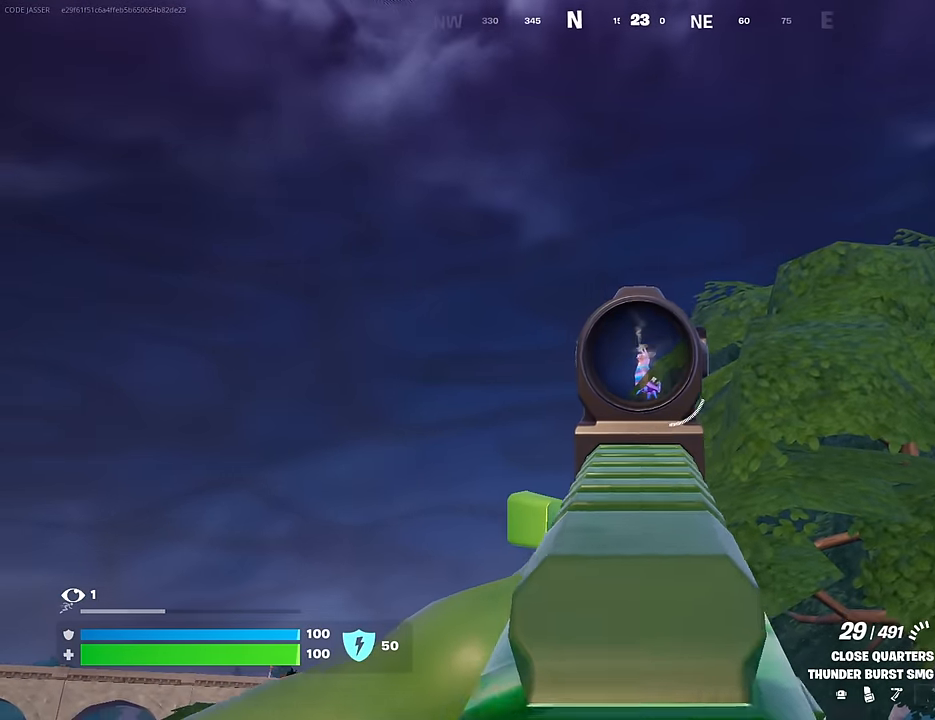
{"buttons": ["L2", "R2"], "left_stick": "up-left", "right_stick": "center", "events": [[100, "left_stick", "center"], [150, "left_stick", "left"], [250, "left_stick", "down"], [400, "left_stick", "up-left"], [400, "right_stick", "down-right"], [450, "right_stick", "center"]]}
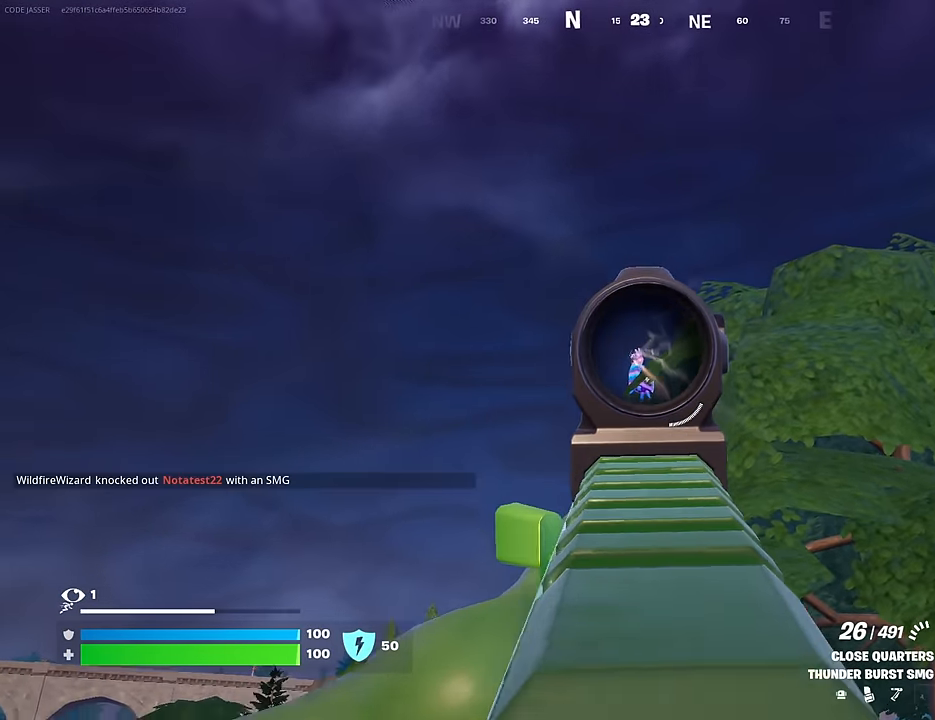
{"buttons": ["L2", "R2"], "left_stick": "left", "right_stick": "center", "events": [[50, "left_stick", "left"]]}
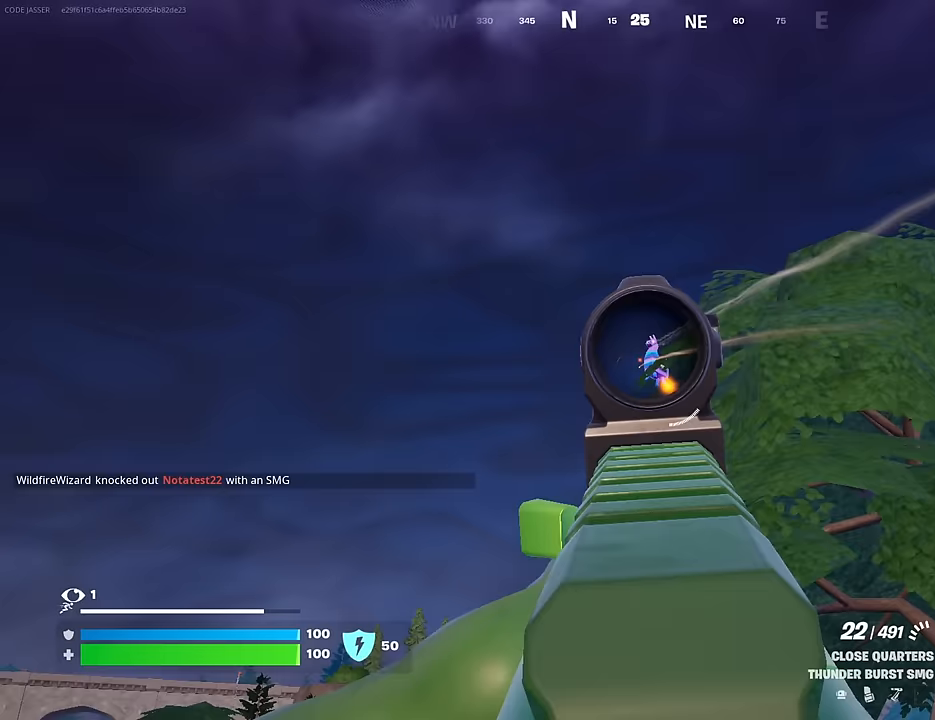
{"buttons": ["L2", "R2"], "left_stick": "center", "right_stick": "center", "events": [[150, "left_stick", "down-right"], [483, "left_stick", "center"]]}
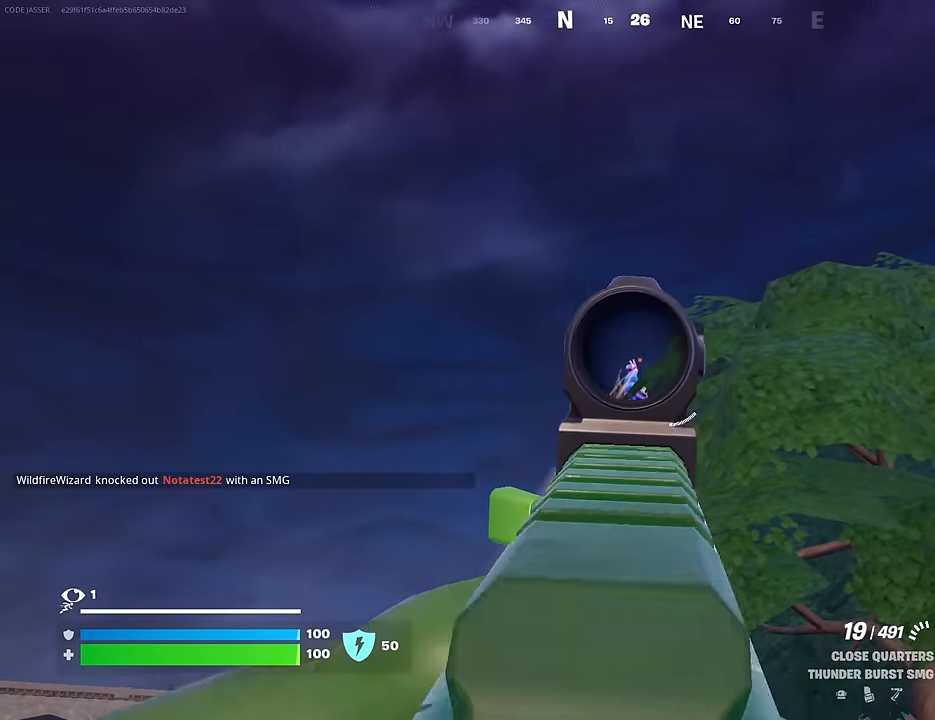
{"buttons": ["L2", "R2"], "left_stick": "center", "right_stick": "center", "events": [[50, "left_stick", "left"], [167, "right_stick", "down"], [200, "left_stick", "up"], [333, "right_stick", "center"], [417, "left_stick", "center"]]}
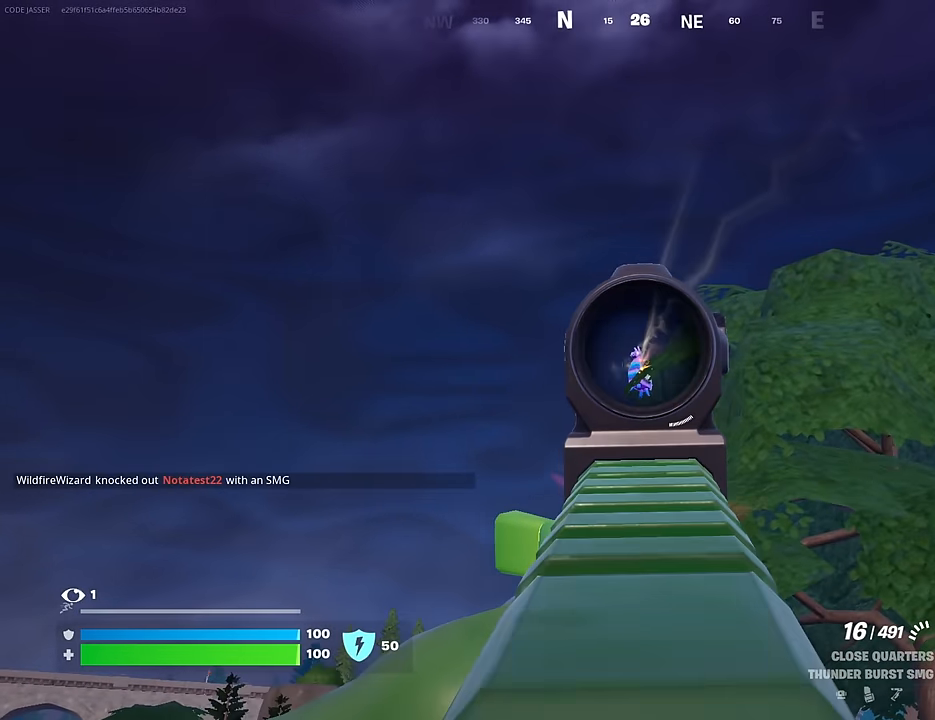
{"buttons": ["L3"], "left_stick": "up-left", "right_stick": "center", "events": [[150, "left_stick", "left"], [233, "left_stick", "center"], [383, "left_stick", "up-left"], [417, "R2", "up"], [433, "L2", "up"], [450, "L3", "down"]]}
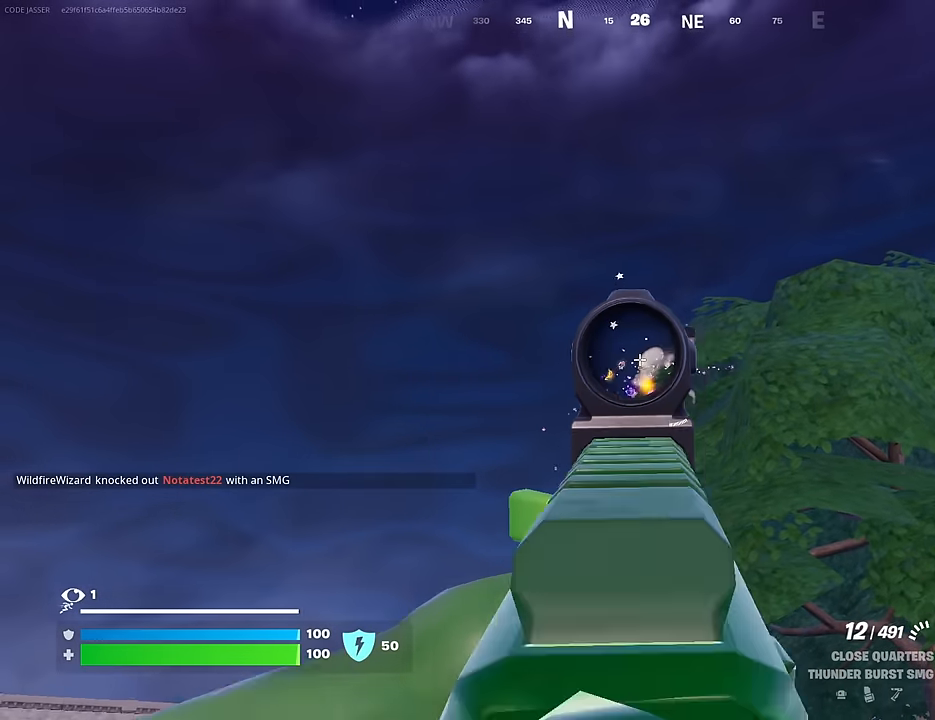
{"buttons": [], "left_stick": "center", "right_stick": "center", "events": [[17, "L3", "up"], [33, "left_stick", "up"], [50, "right_stick", "down-left"], [133, "right_stick", "center"], [200, "CROSS", "down"], [300, "CROSS", "up"], [450, "left_stick", "center"]]}
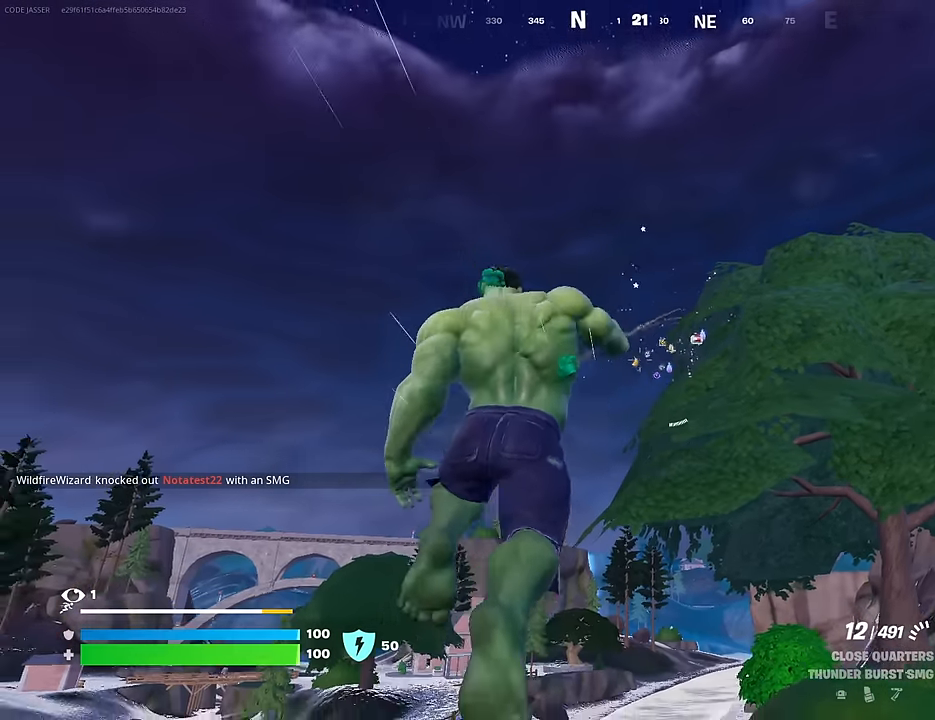
{"buttons": [], "left_stick": "up", "right_stick": "center", "events": [[100, "CROSS", "down"], [200, "CROSS", "up"], [283, "SQUARE", "down"], [333, "left_stick", "up-left"], [350, "SQUARE", "up"], [467, "left_stick", "up"]]}
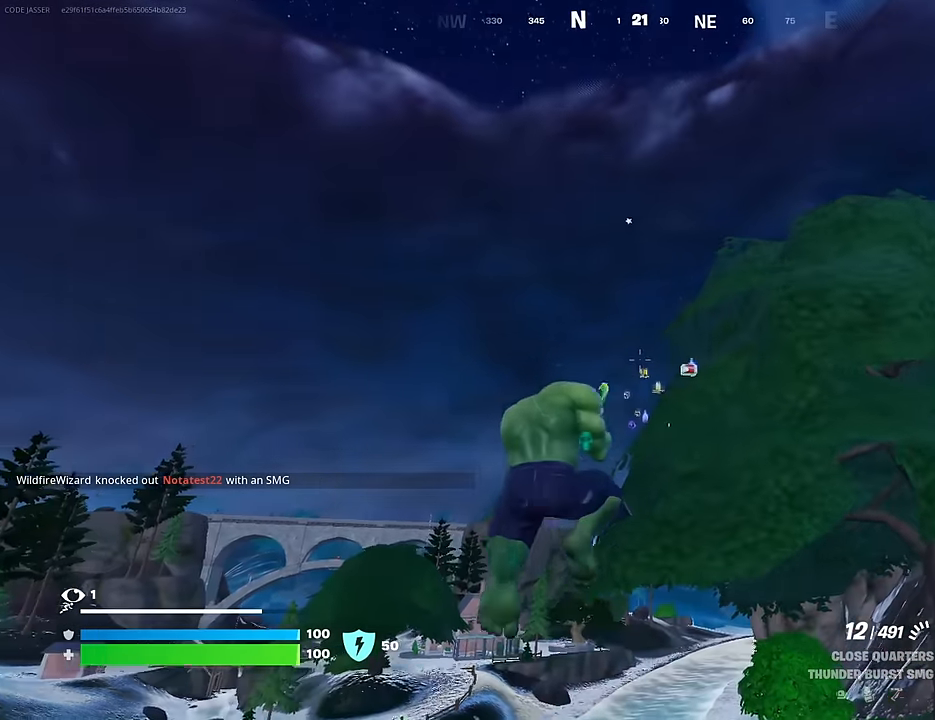
{"buttons": ["R3"], "left_stick": "up-left", "right_stick": "center", "events": [[33, "right_stick", "down"], [150, "left_stick", "up-left"], [167, "right_stick", "center"], [483, "R3", "down"]]}
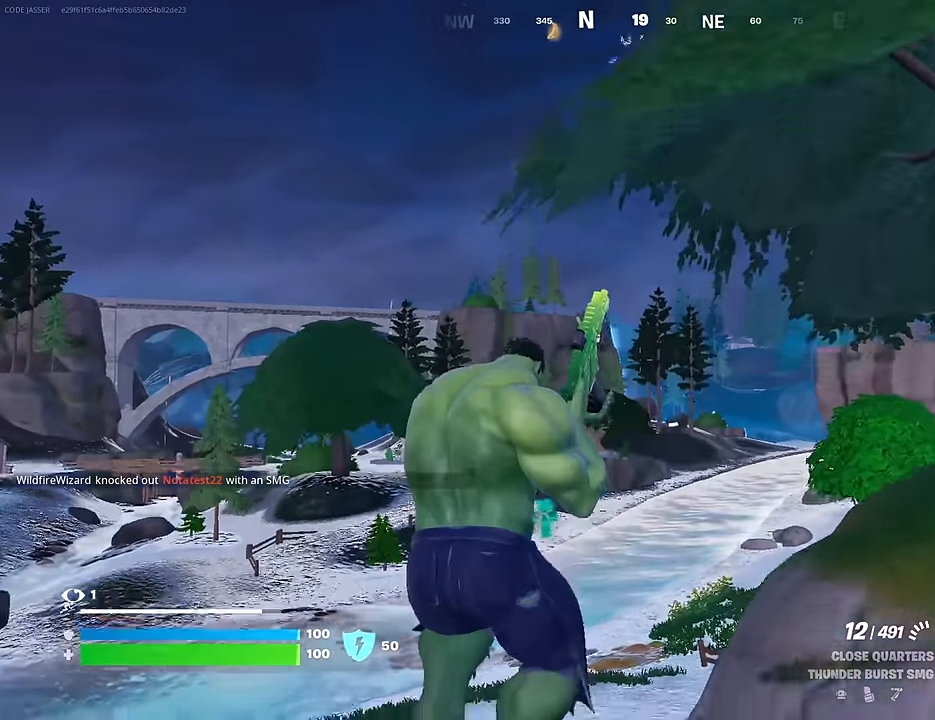
{"buttons": [], "left_stick": "down", "right_stick": "center", "events": [[17, "right_stick", "up"], [50, "R3", "up"], [217, "left_stick", "down"], [217, "right_stick", "center"], [383, "CROSS", "down"], [433, "CROSS", "up"]]}
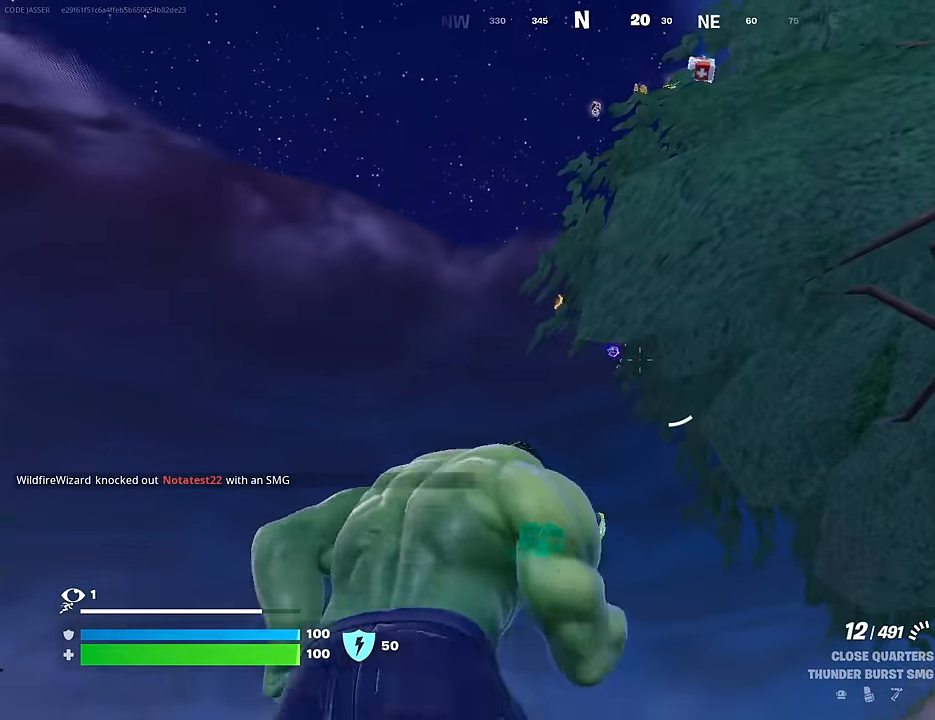
{"buttons": [], "left_stick": "down", "right_stick": "down-left", "events": [[33, "left_stick", "down-left"], [317, "right_stick", "down"], [350, "left_stick", "down"], [433, "right_stick", "down-left"]]}
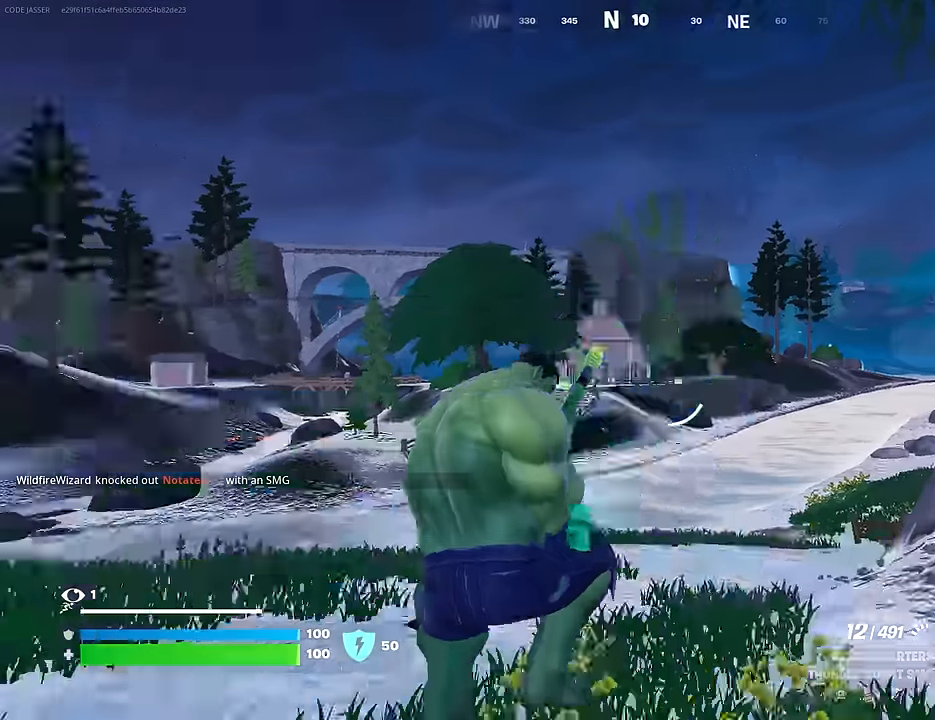
{"buttons": [], "left_stick": "up-right", "right_stick": "center", "events": [[83, "left_stick", "right"], [100, "right_stick", "center"], [167, "left_stick", "up-right"], [400, "CROSS", "down"], [467, "CROSS", "up"]]}